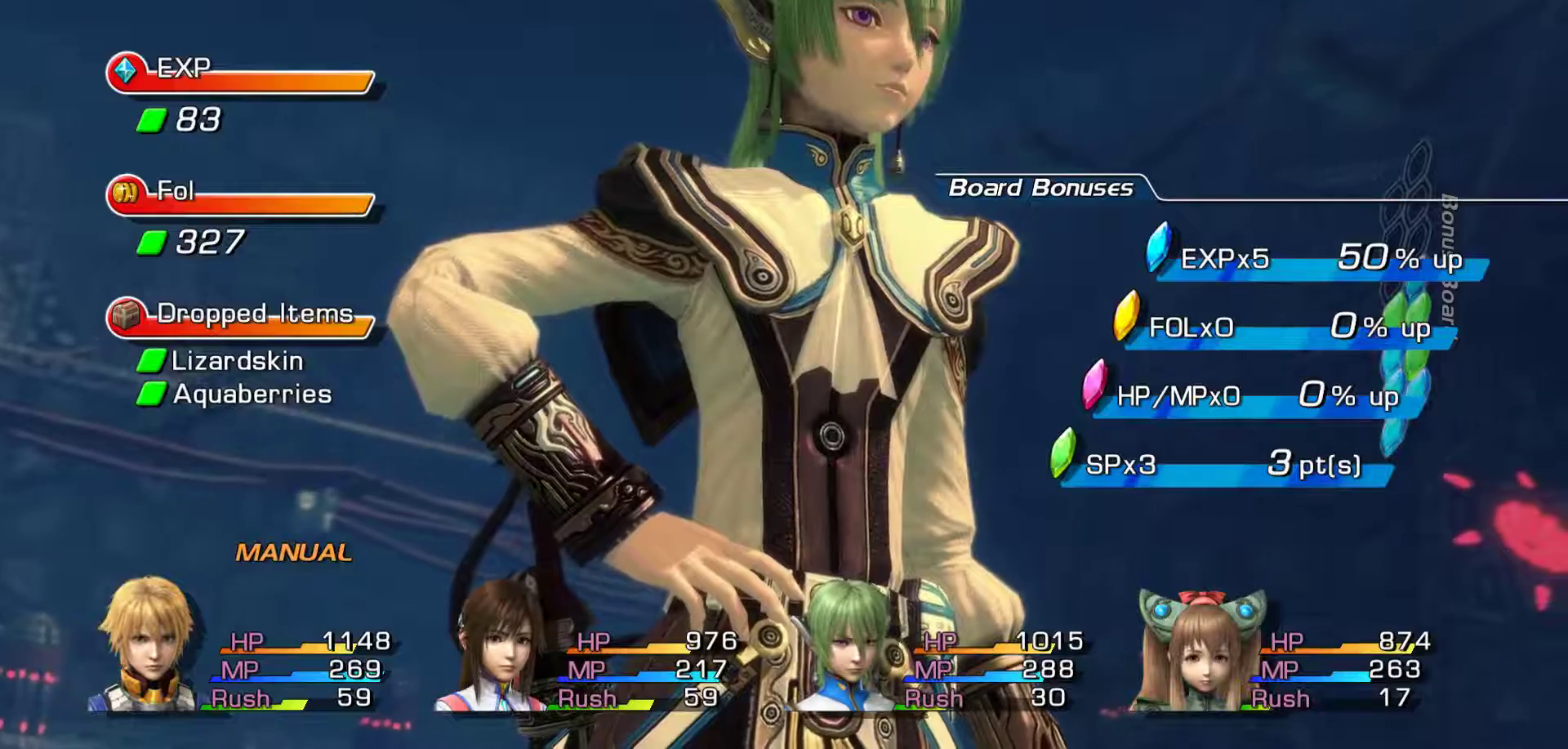
Gameplay with a controller (Xbox layout); each line is a JSON object with the inputs held at the frame after it. "events" lists button and stick changes between this image and that frame as [ms after this image, input, new state], when the widget could be followed in between.
{"buttons": [], "left_stick": "center", "right_stick": "center", "events": [[233, "A", "down"], [483, "A", "up"]]}
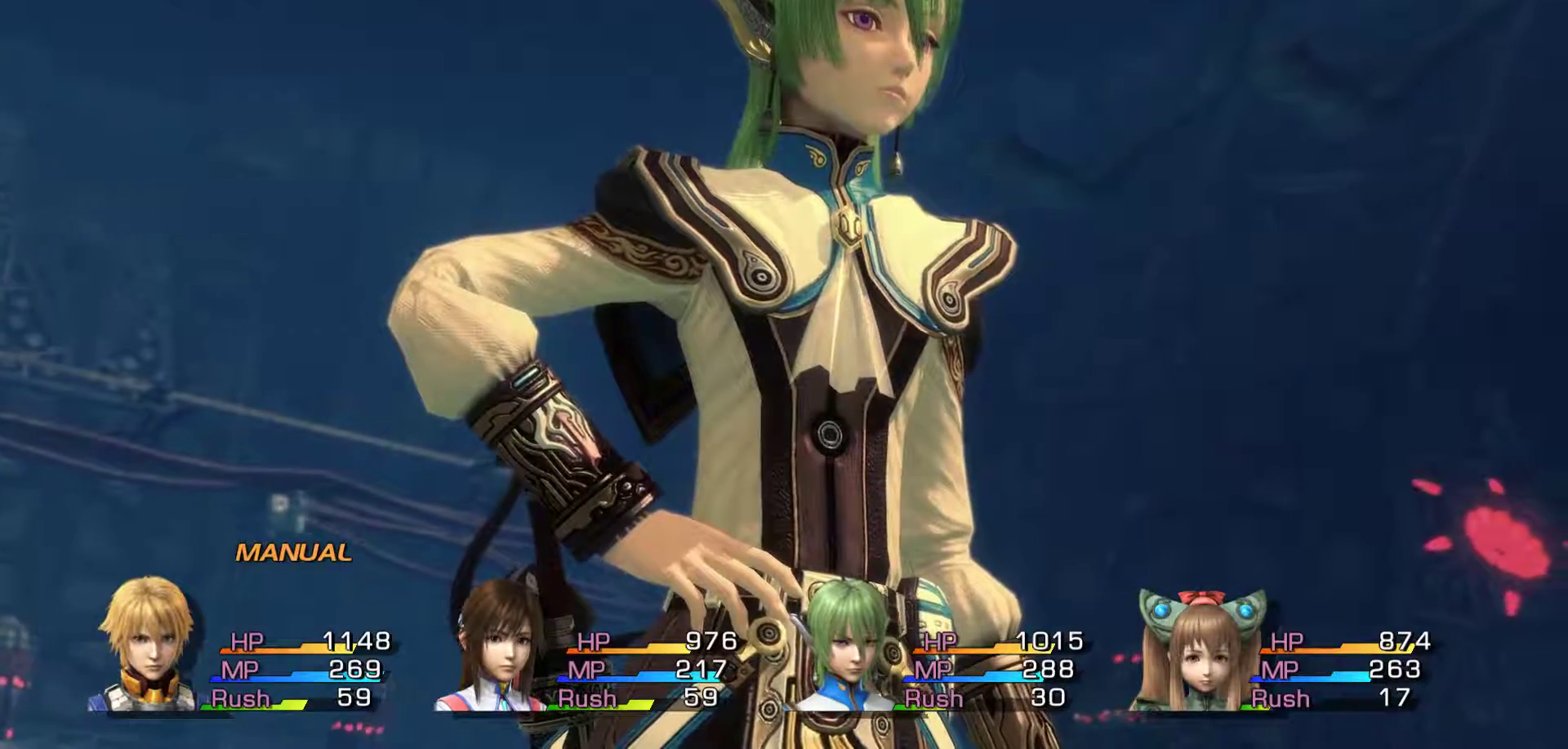
{"buttons": [], "left_stick": "center", "right_stick": "center", "events": []}
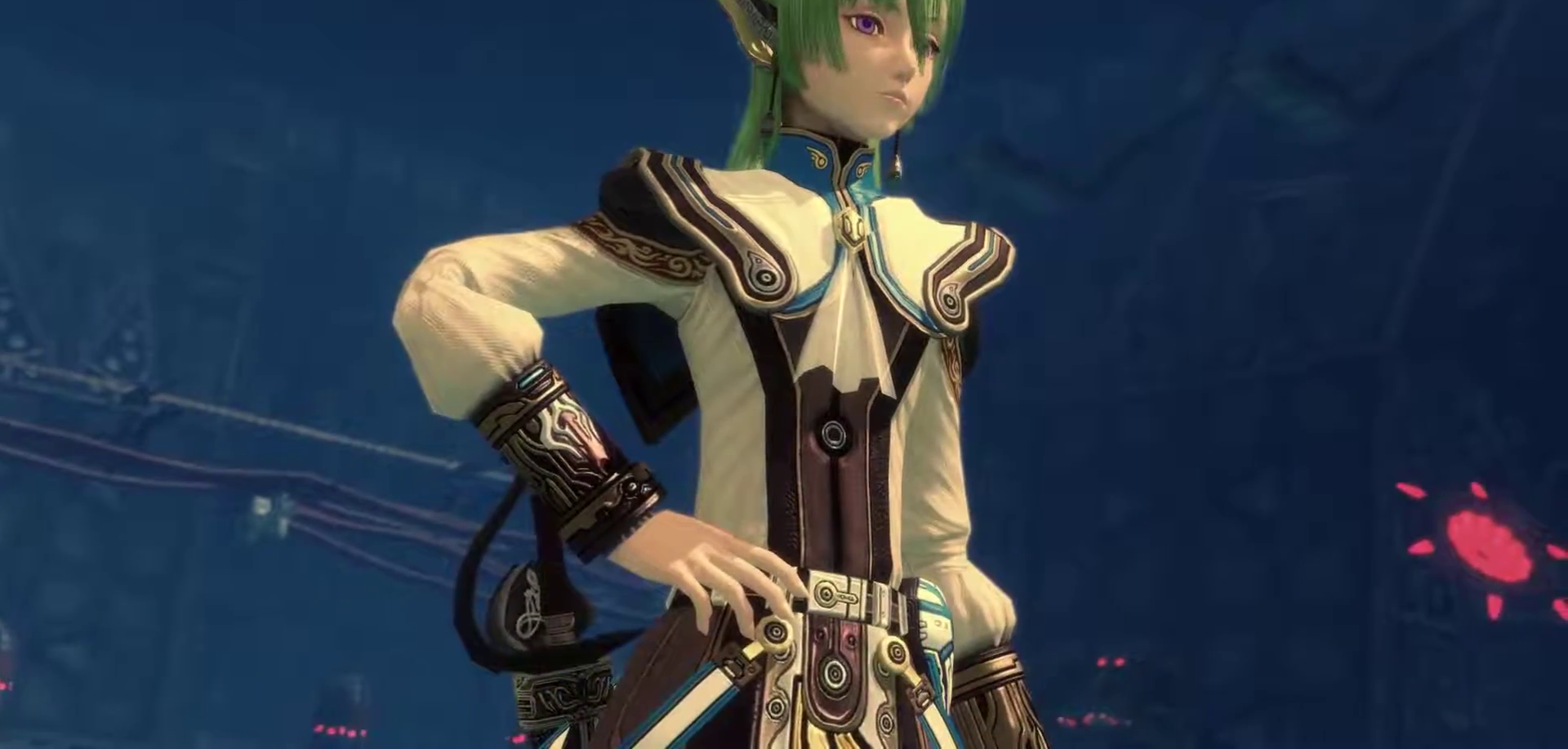
{"buttons": [], "left_stick": "center", "right_stick": "center", "events": [[133, "A", "down"], [367, "A", "up"]]}
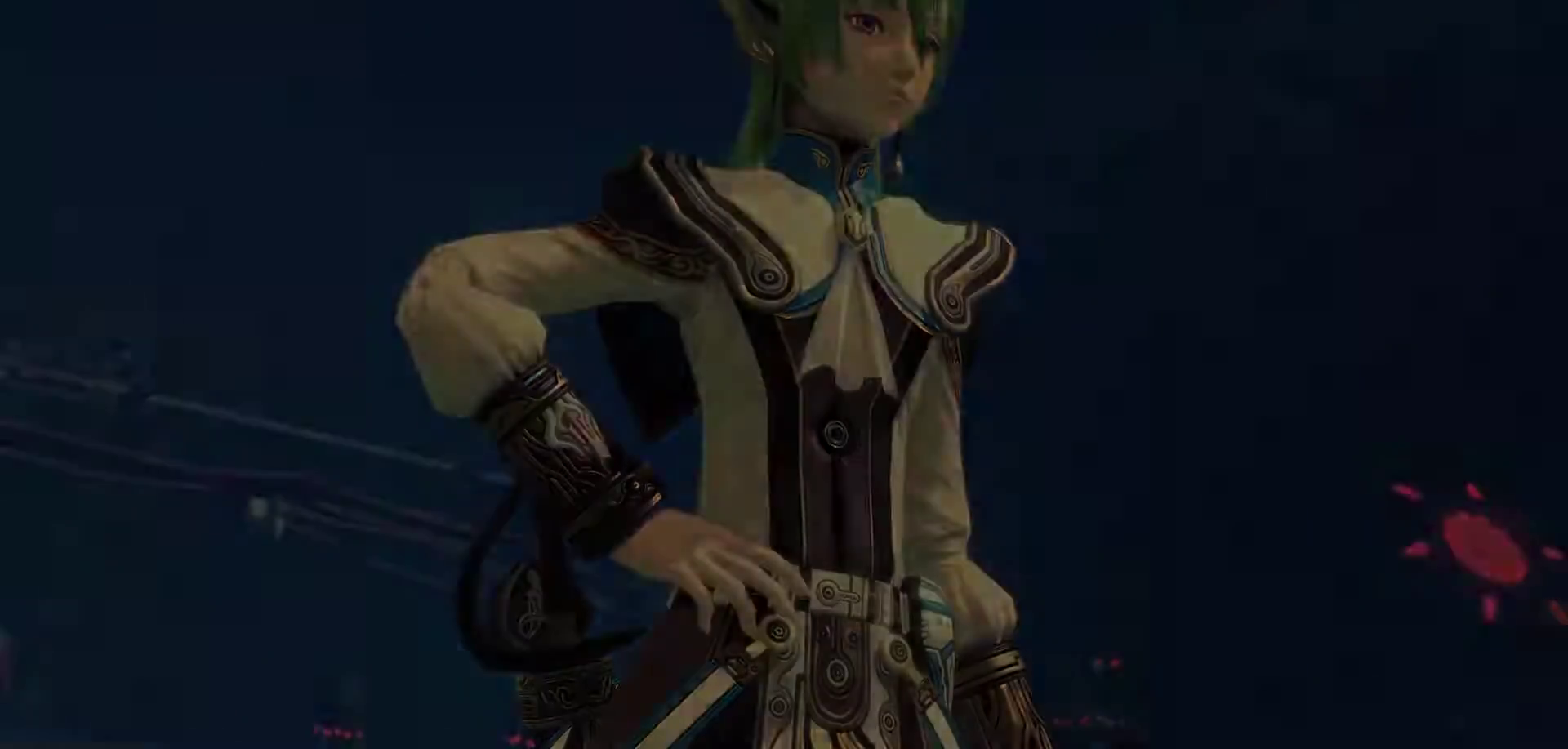
{"buttons": [], "left_stick": "center", "right_stick": "center", "events": []}
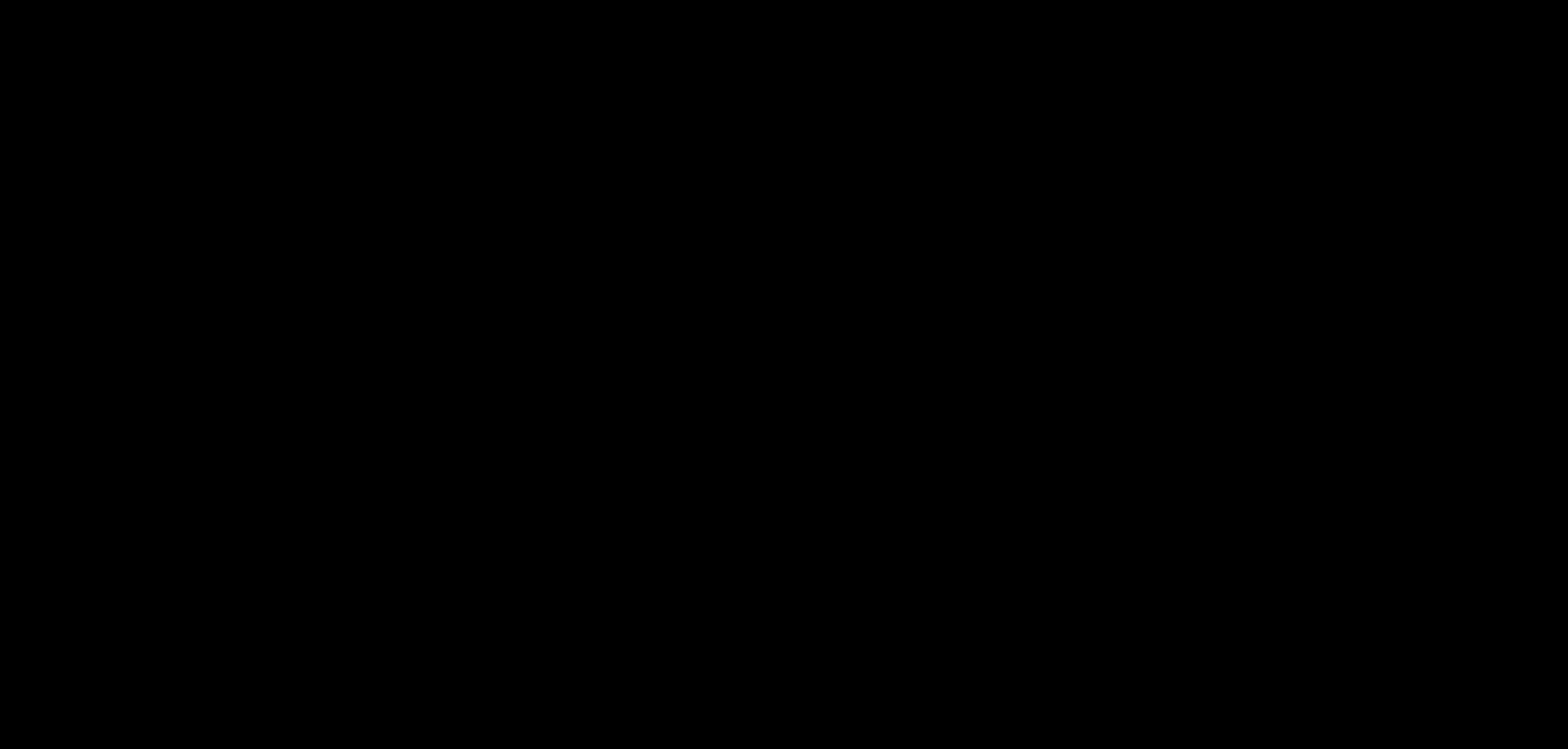
{"buttons": [], "left_stick": "center", "right_stick": "center", "events": []}
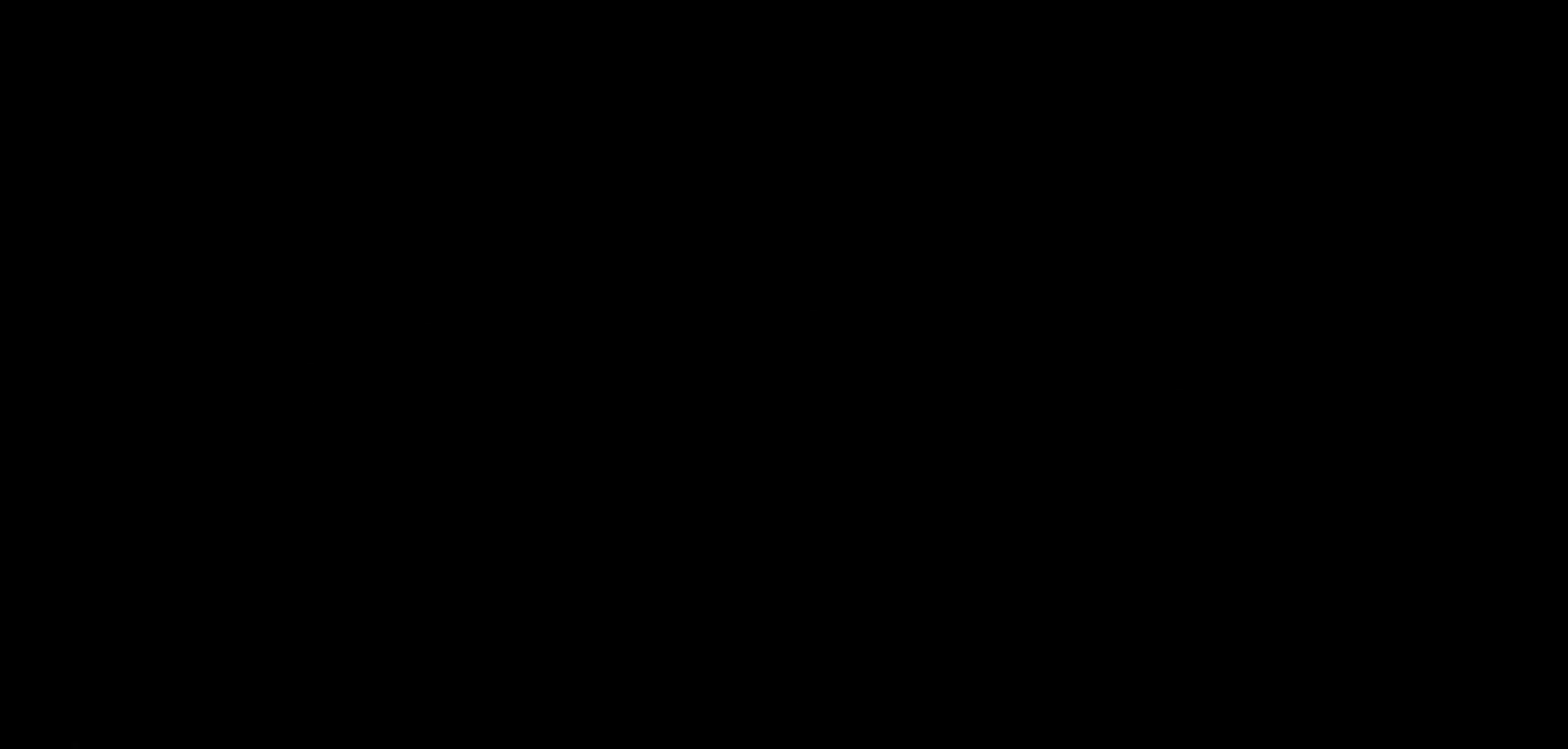
{"buttons": [], "left_stick": "center", "right_stick": "center", "events": []}
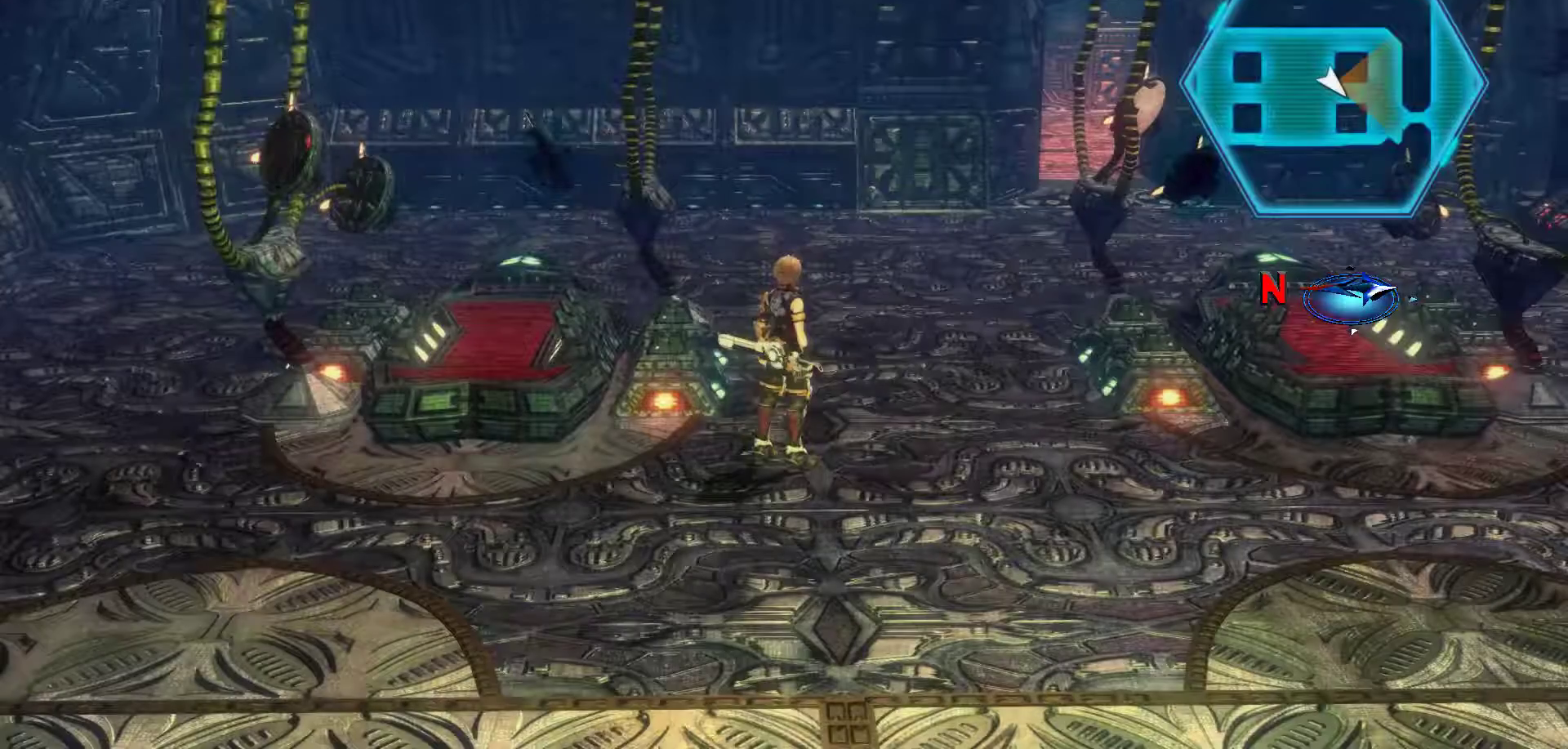
{"buttons": [], "left_stick": "up-right", "right_stick": "center", "events": [[167, "left_stick", "up-right"]]}
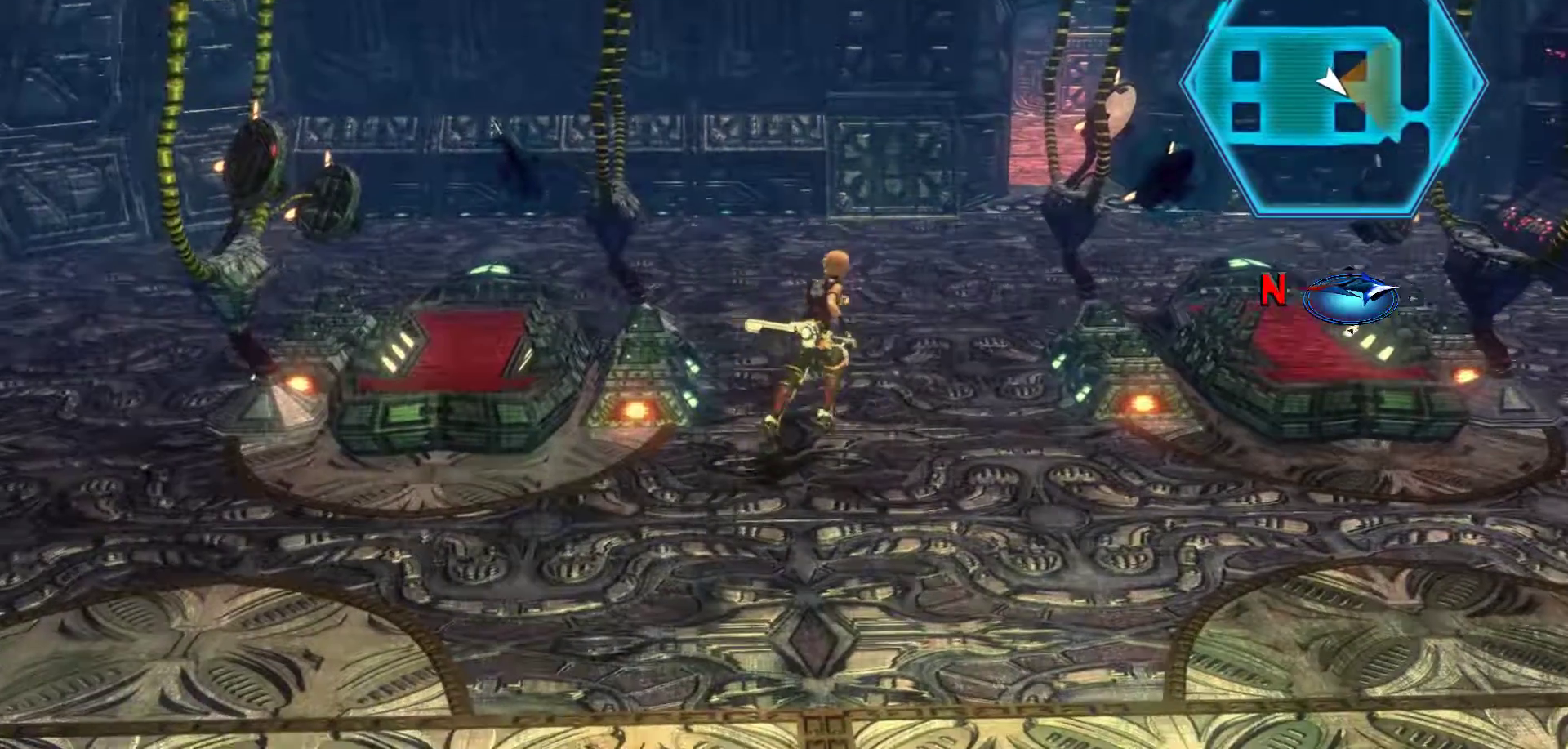
{"buttons": [], "left_stick": "up-right", "right_stick": "center", "events": []}
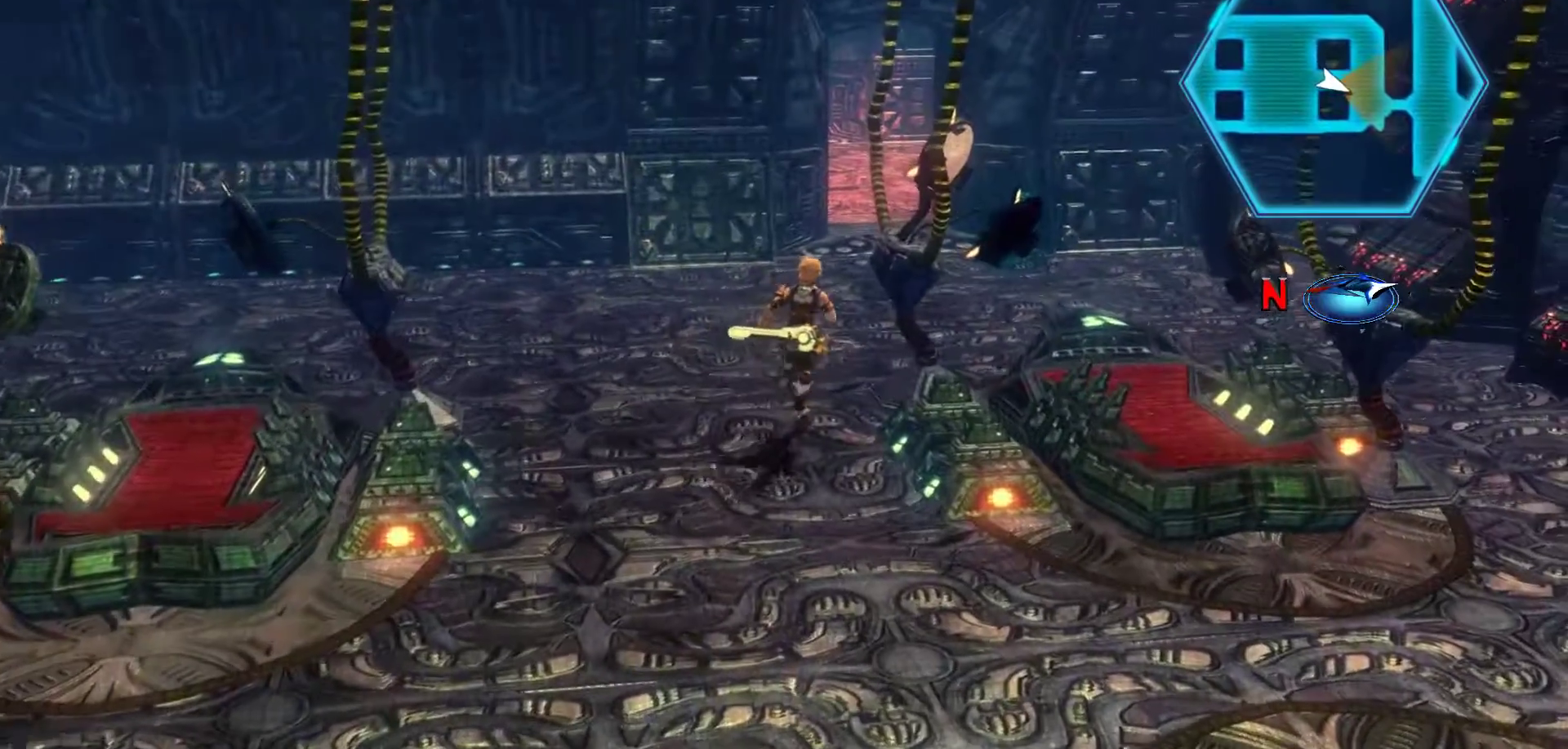
{"buttons": [], "left_stick": "up", "right_stick": "center", "events": [[33, "left_stick", "up"]]}
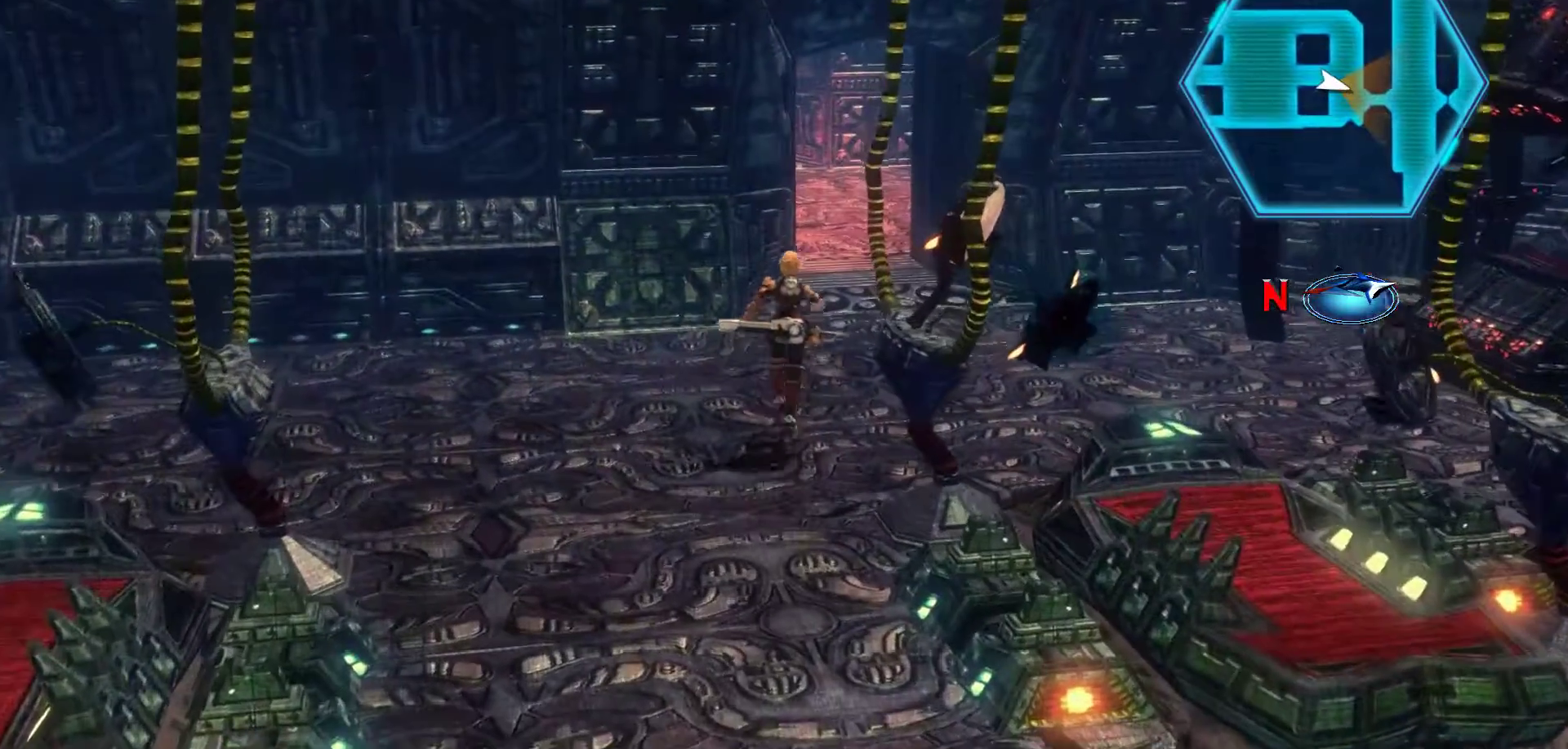
{"buttons": [], "left_stick": "up", "right_stick": "center", "events": []}
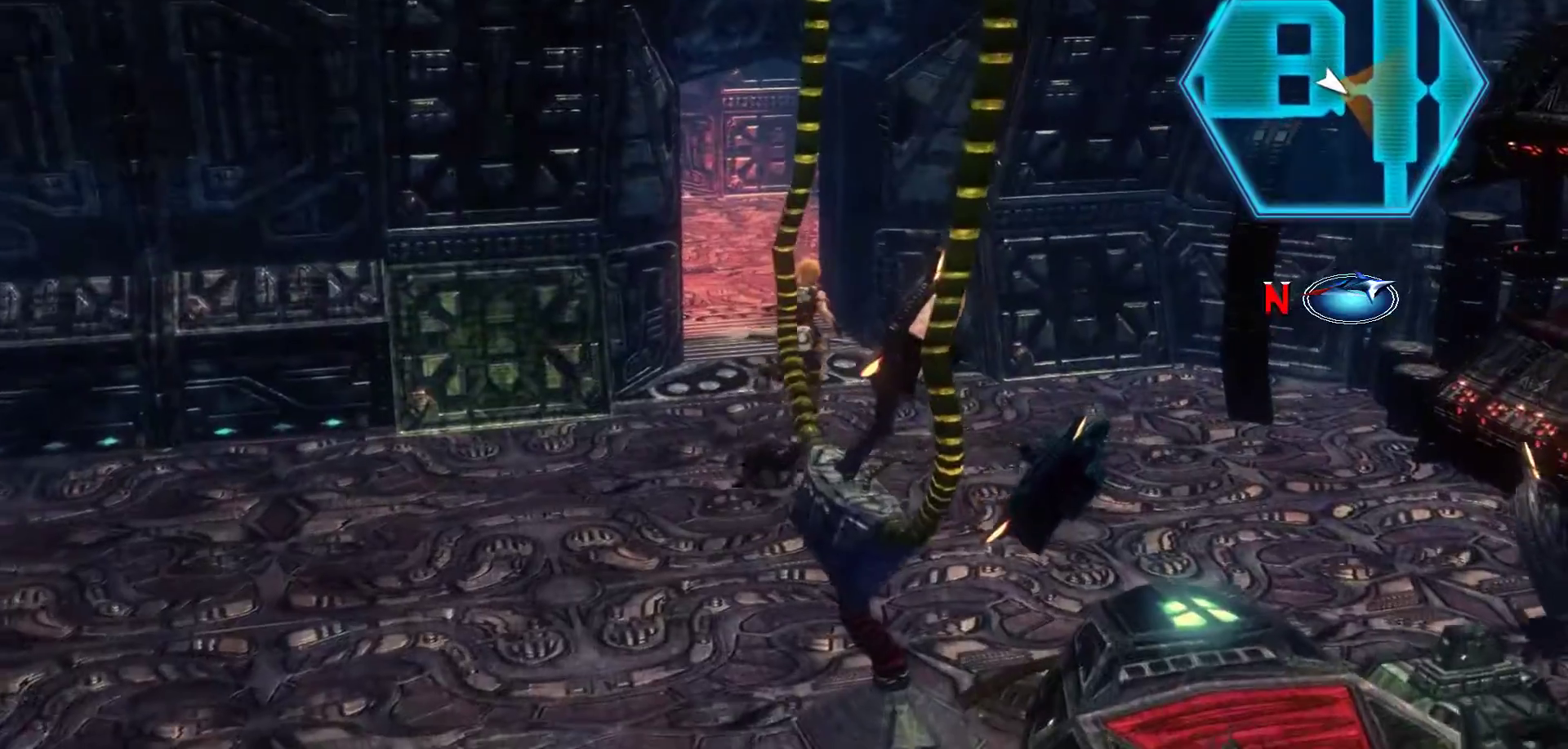
{"buttons": [], "left_stick": "up", "right_stick": "center", "events": []}
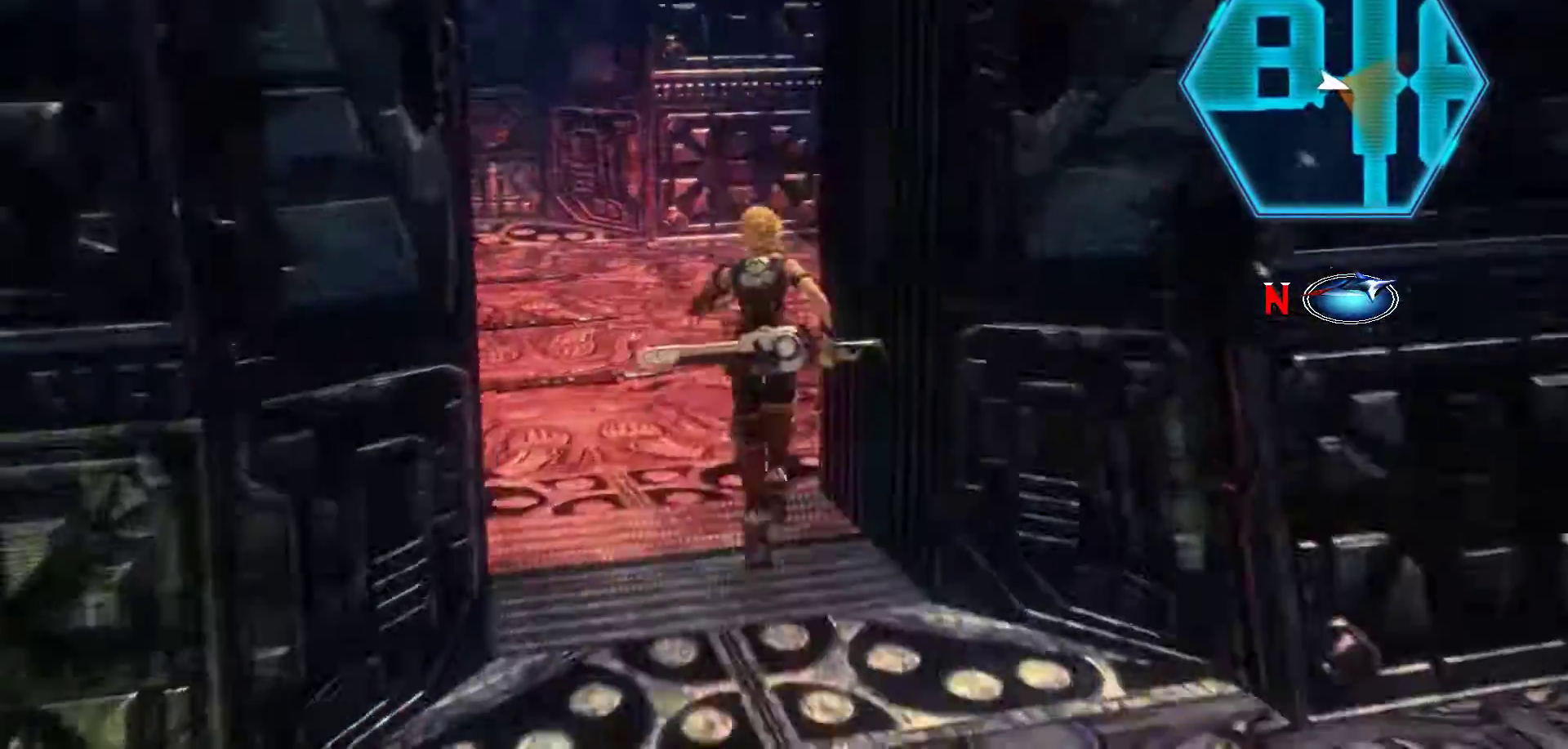
{"buttons": [], "left_stick": "up-left", "right_stick": "center", "events": [[133, "left_stick", "up-left"]]}
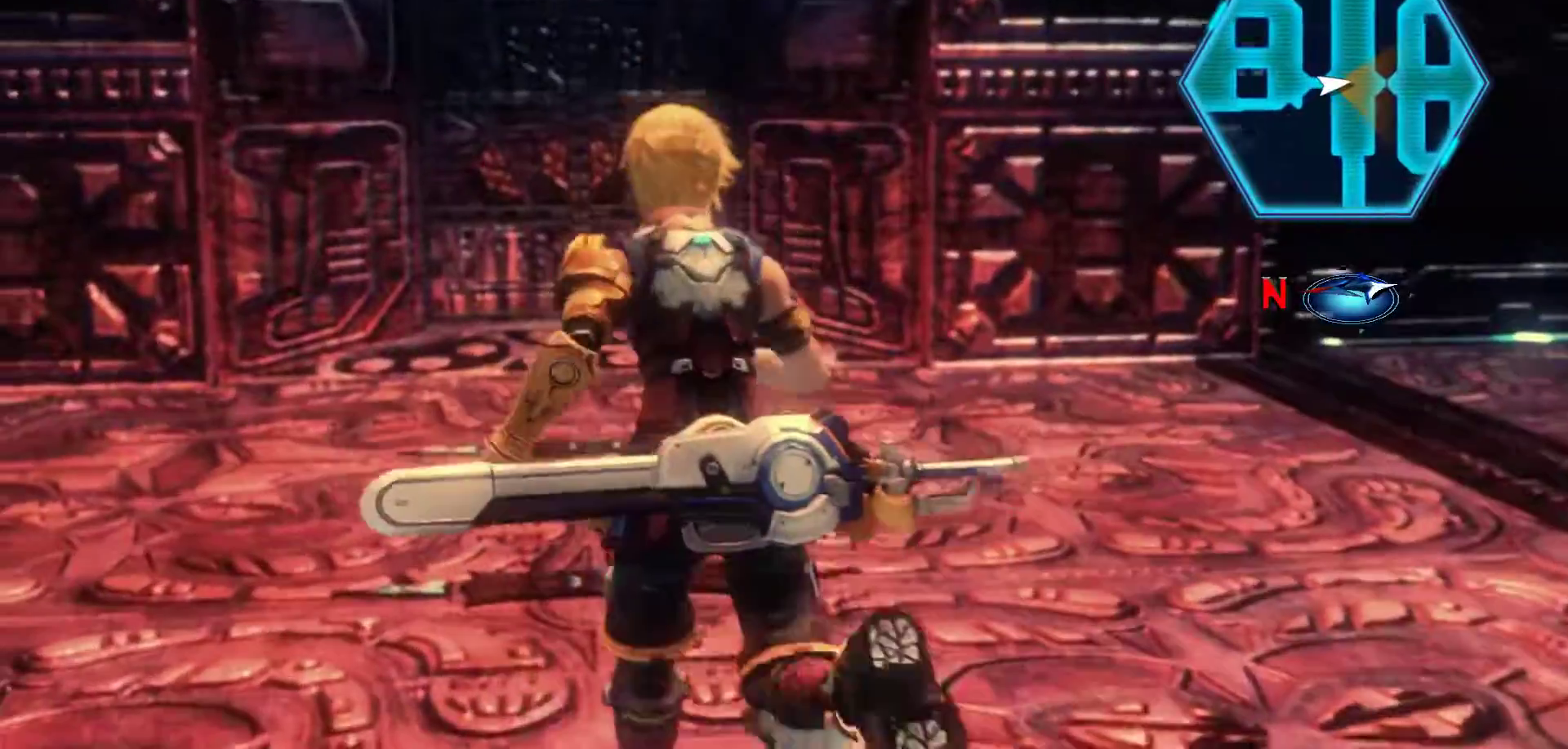
{"buttons": [], "left_stick": "up-left", "right_stick": "center", "events": []}
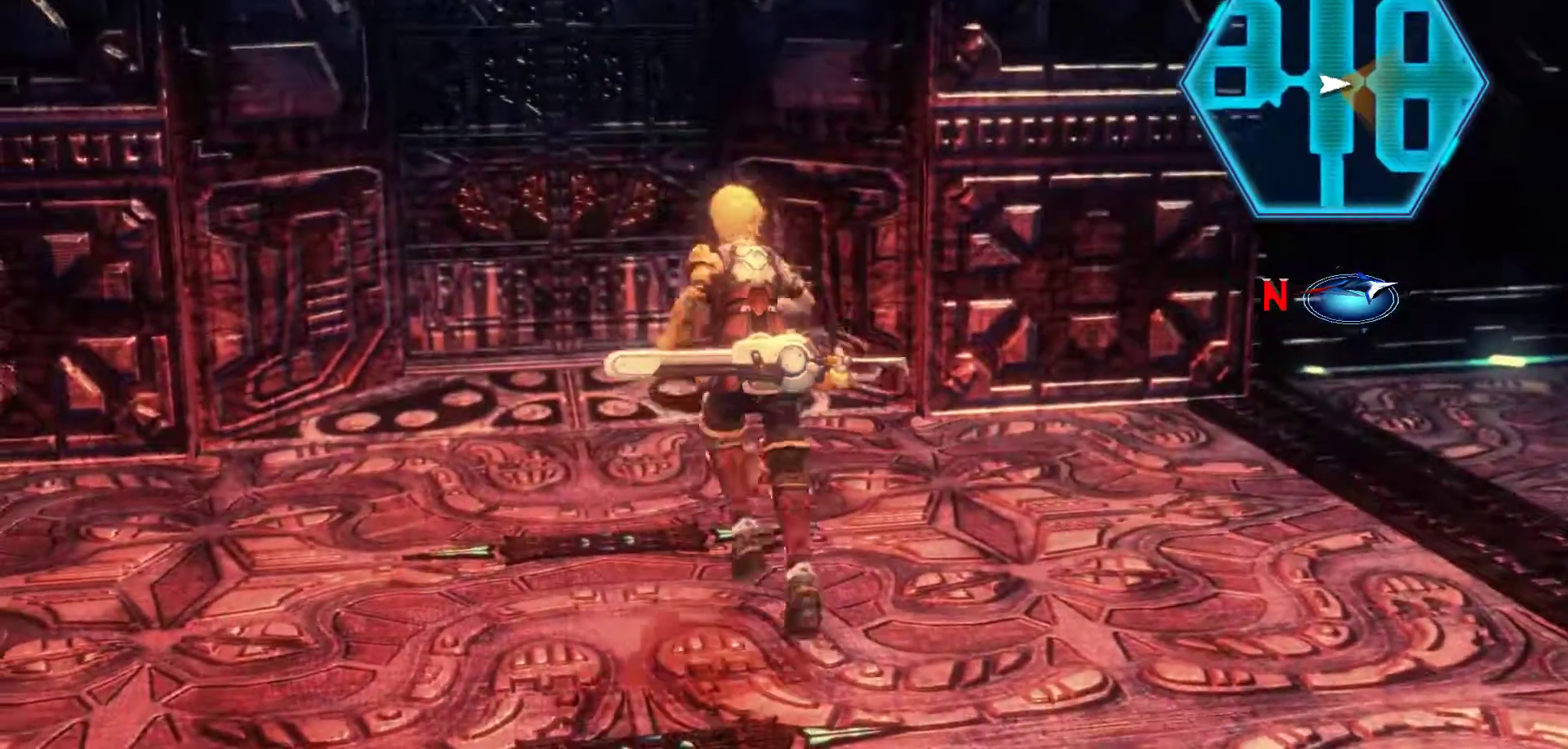
{"buttons": [], "left_stick": "up", "right_stick": "center", "events": [[433, "left_stick", "up"]]}
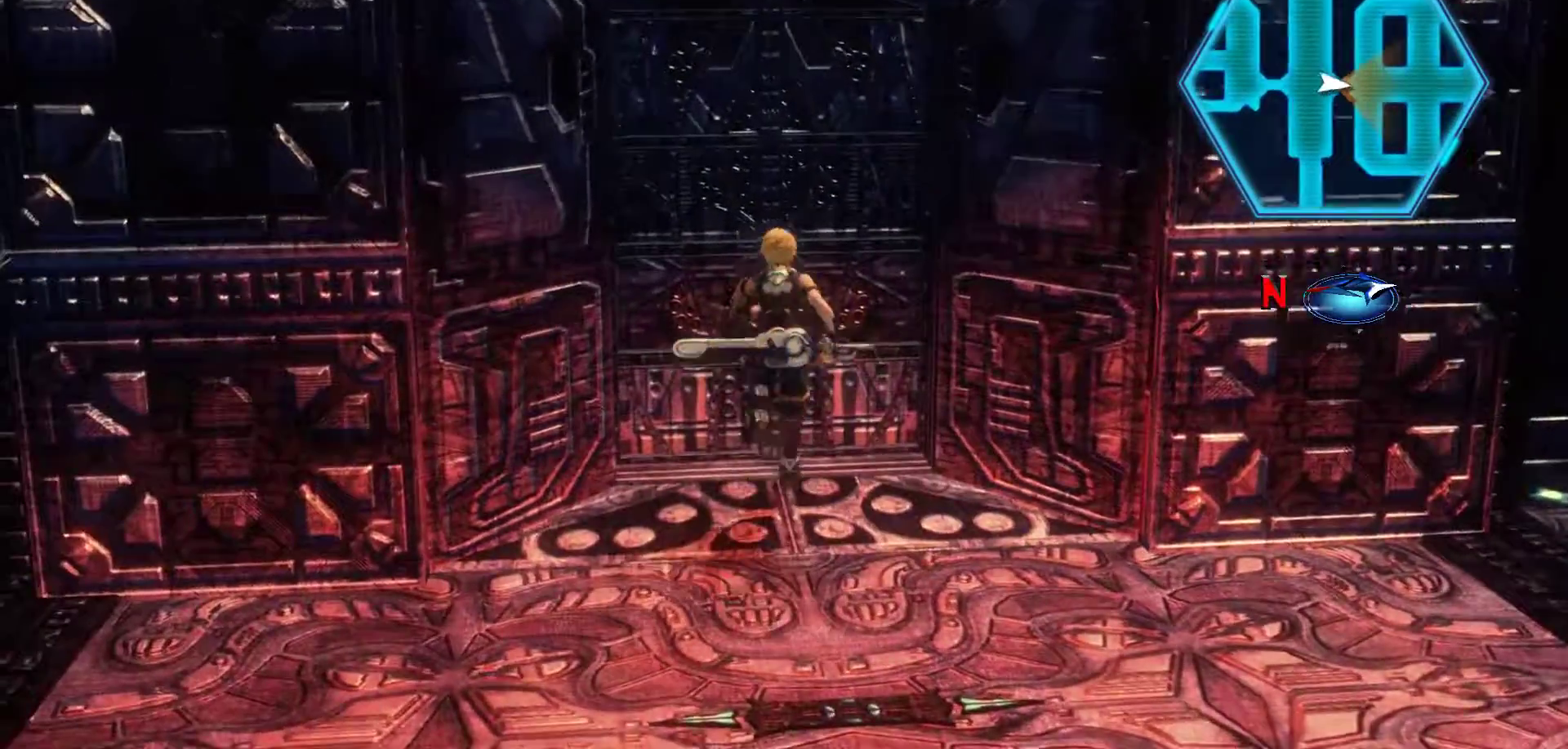
{"buttons": [], "left_stick": "center", "right_stick": "center", "events": [[200, "left_stick", "center"], [250, "A", "down"], [400, "A", "up"]]}
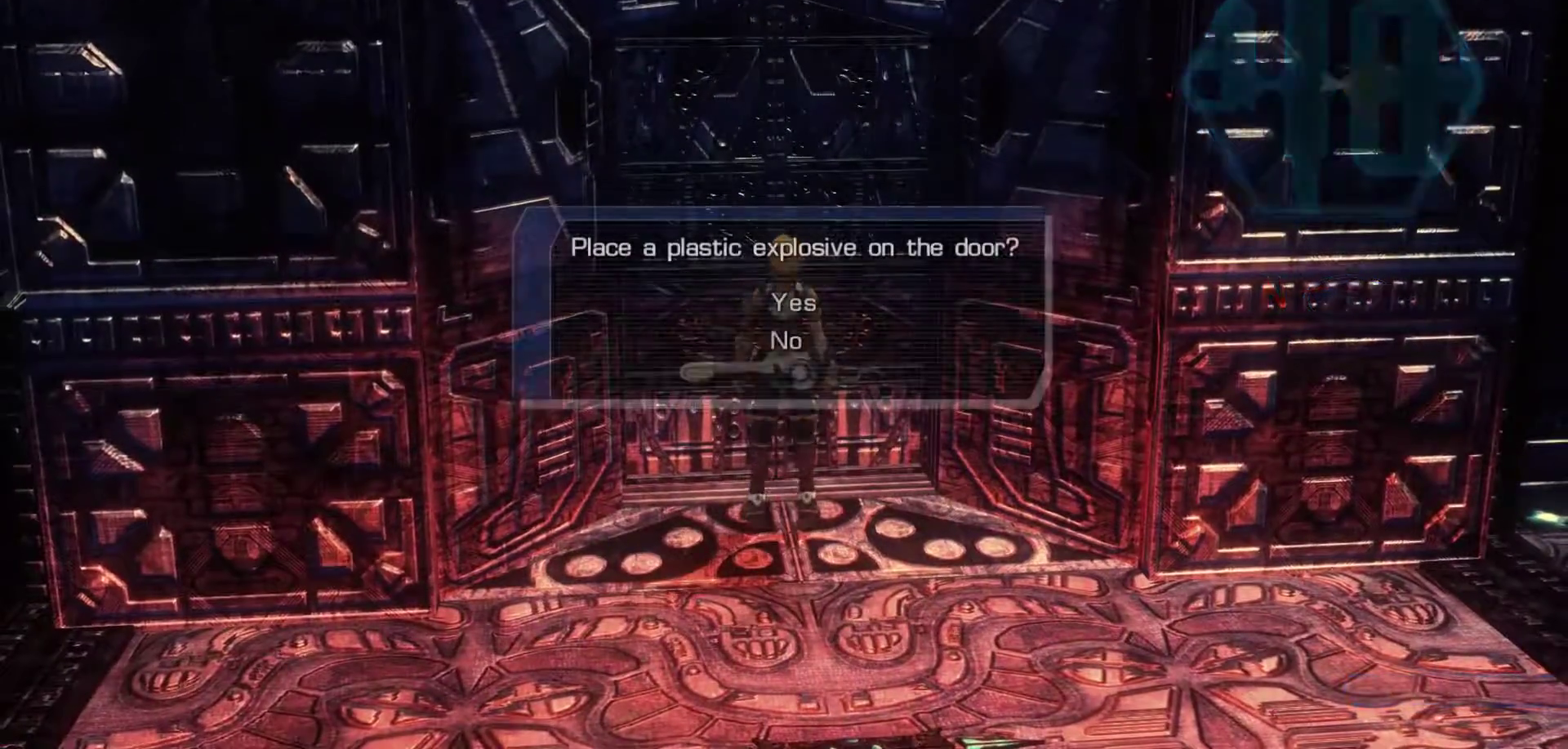
{"buttons": [], "left_stick": "center", "right_stick": "center", "events": []}
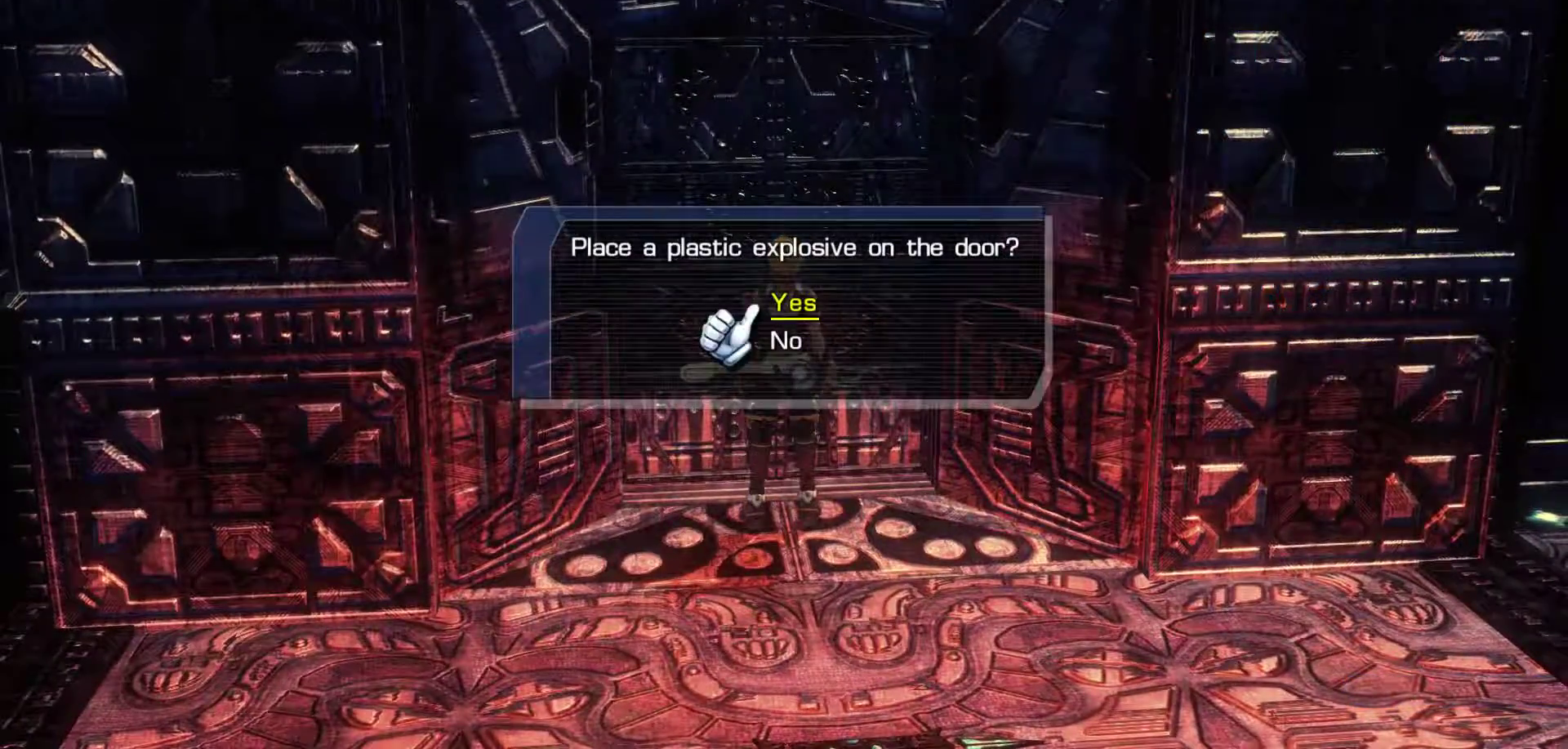
{"buttons": [], "left_stick": "down", "right_stick": "center", "events": [[83, "A", "down"], [283, "A", "up"], [450, "left_stick", "down"]]}
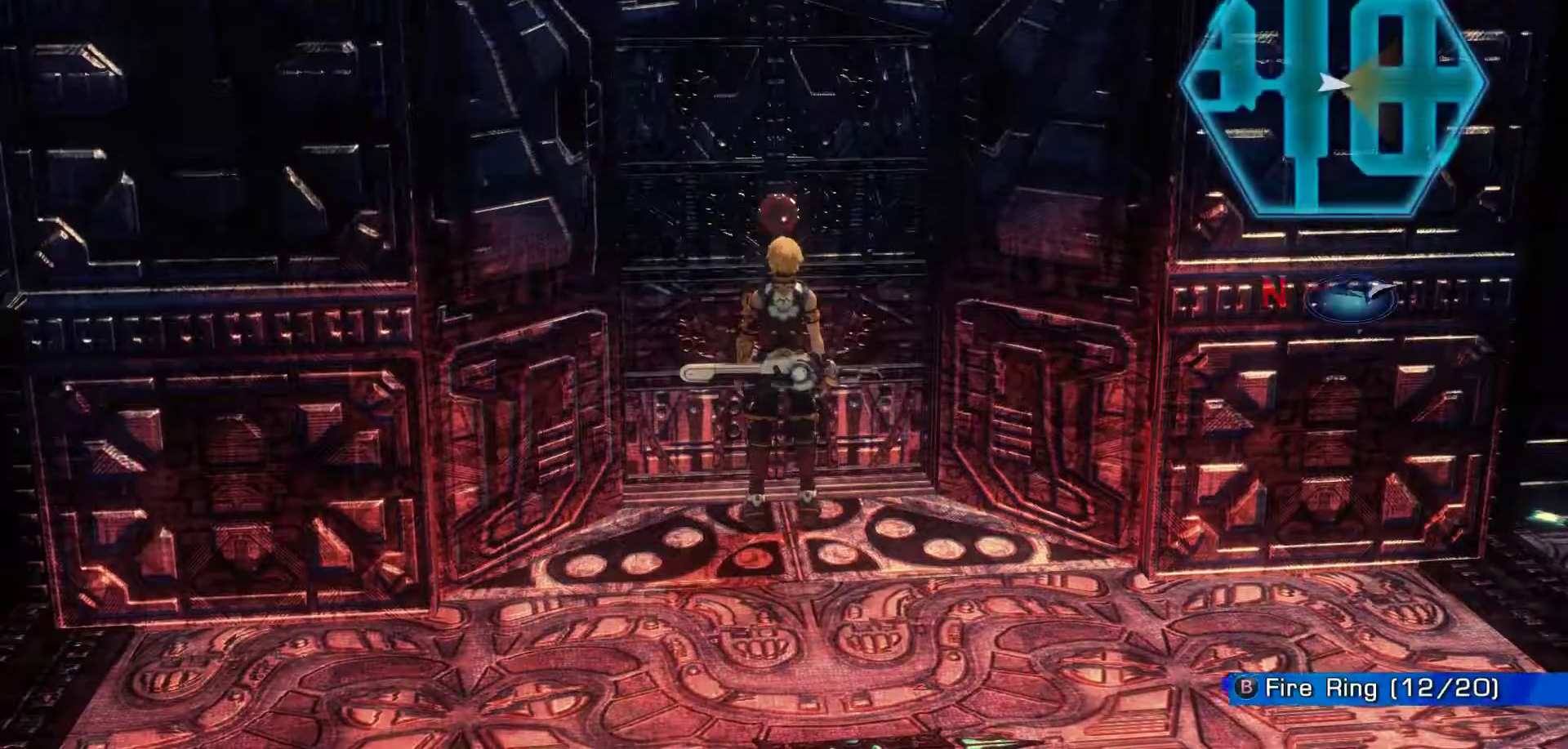
{"buttons": [], "left_stick": "center", "right_stick": "center", "events": [[200, "left_stick", "center"]]}
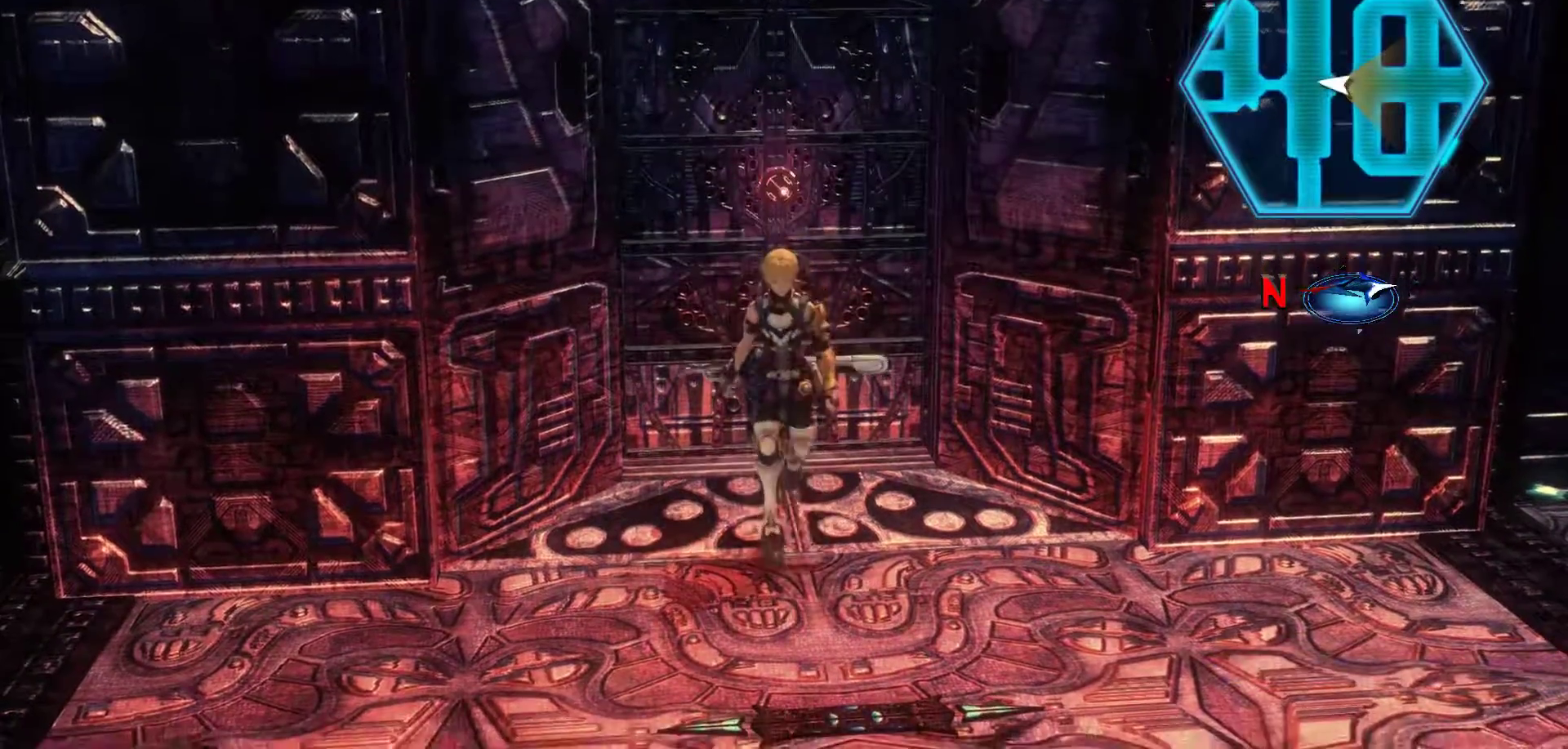
{"buttons": [], "left_stick": "center", "right_stick": "center", "events": [[33, "left_stick", "up"], [483, "left_stick", "center"]]}
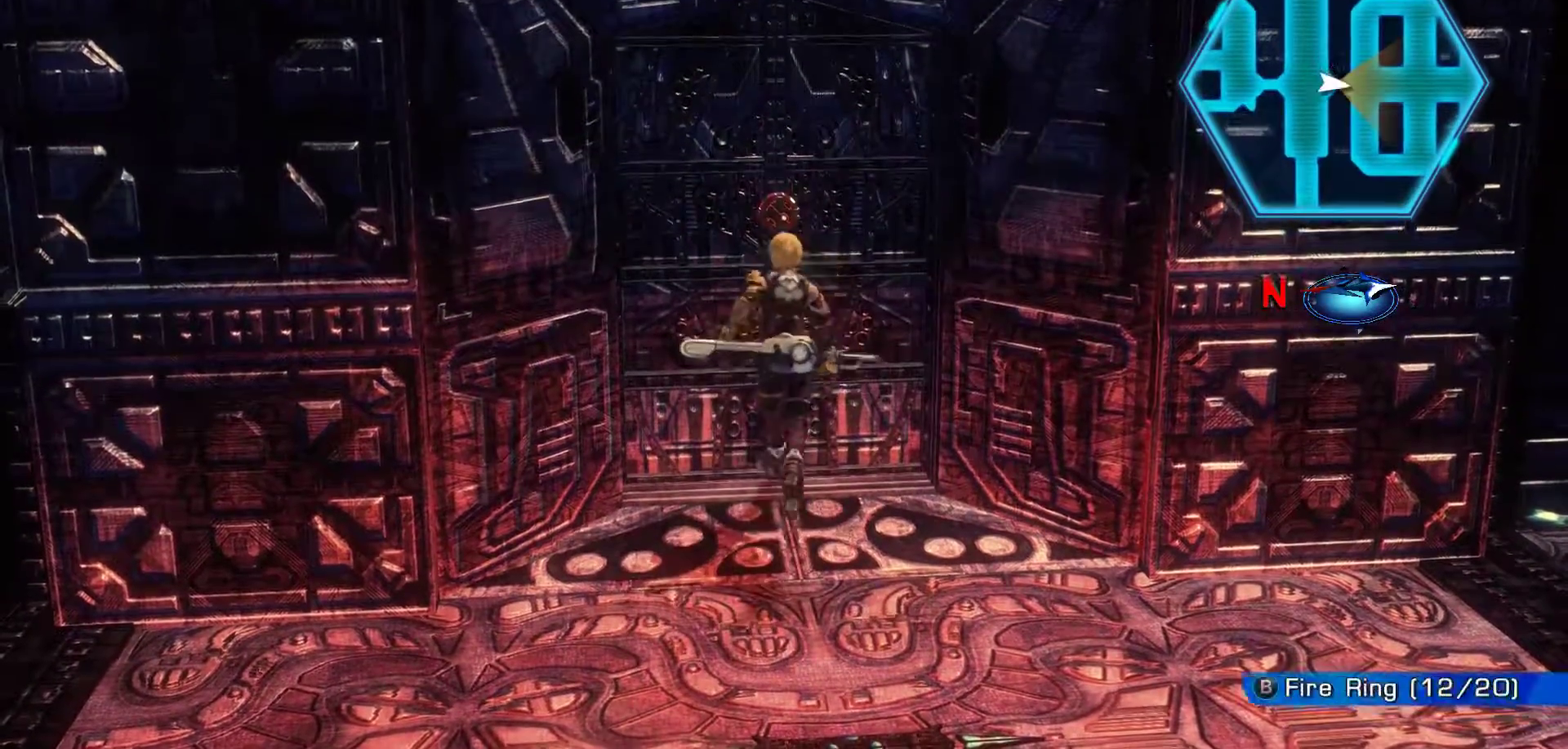
{"buttons": [], "left_stick": "center", "right_stick": "center", "events": [[283, "B", "down"], [467, "B", "up"]]}
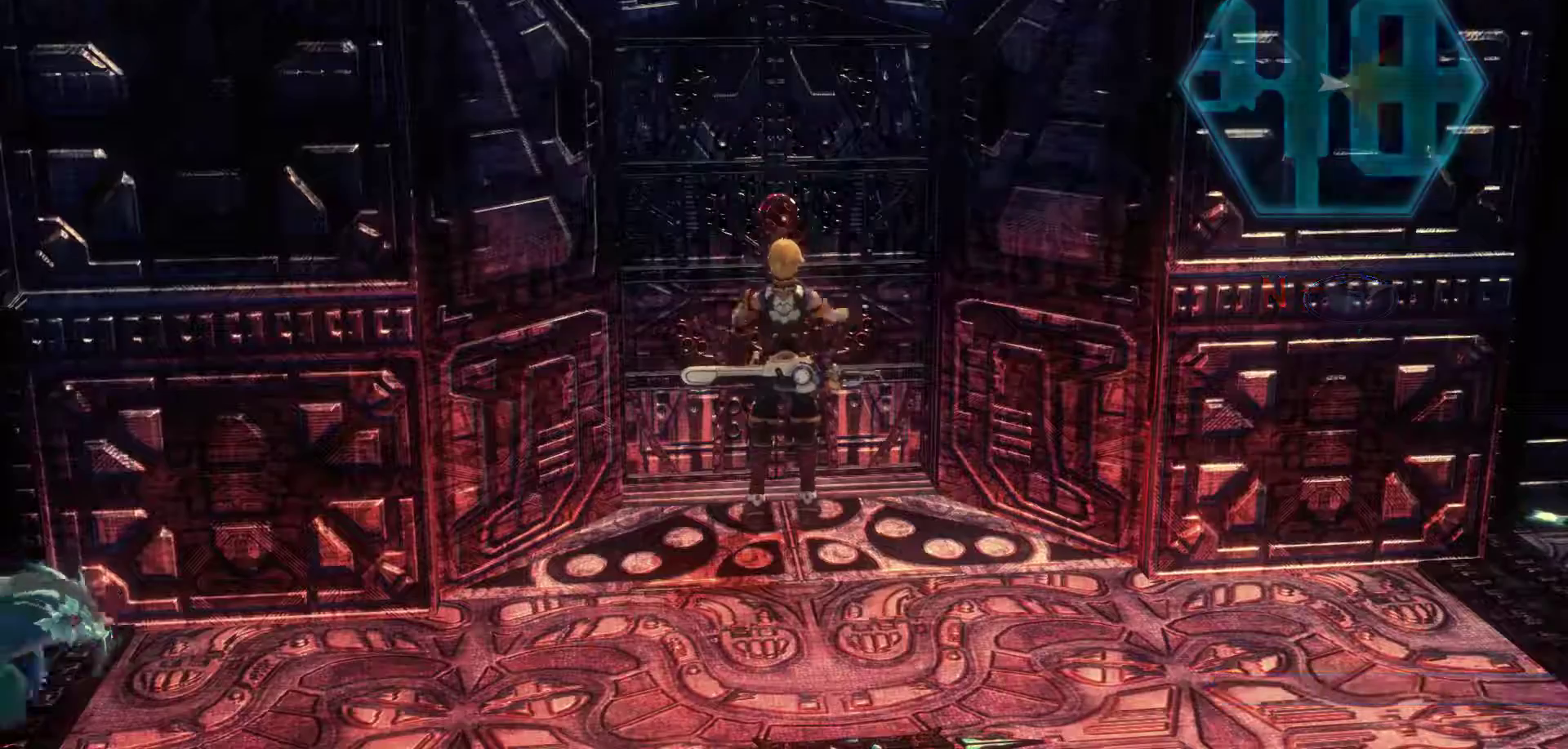
{"buttons": [], "left_stick": "down", "right_stick": "center", "events": [[217, "left_stick", "down"]]}
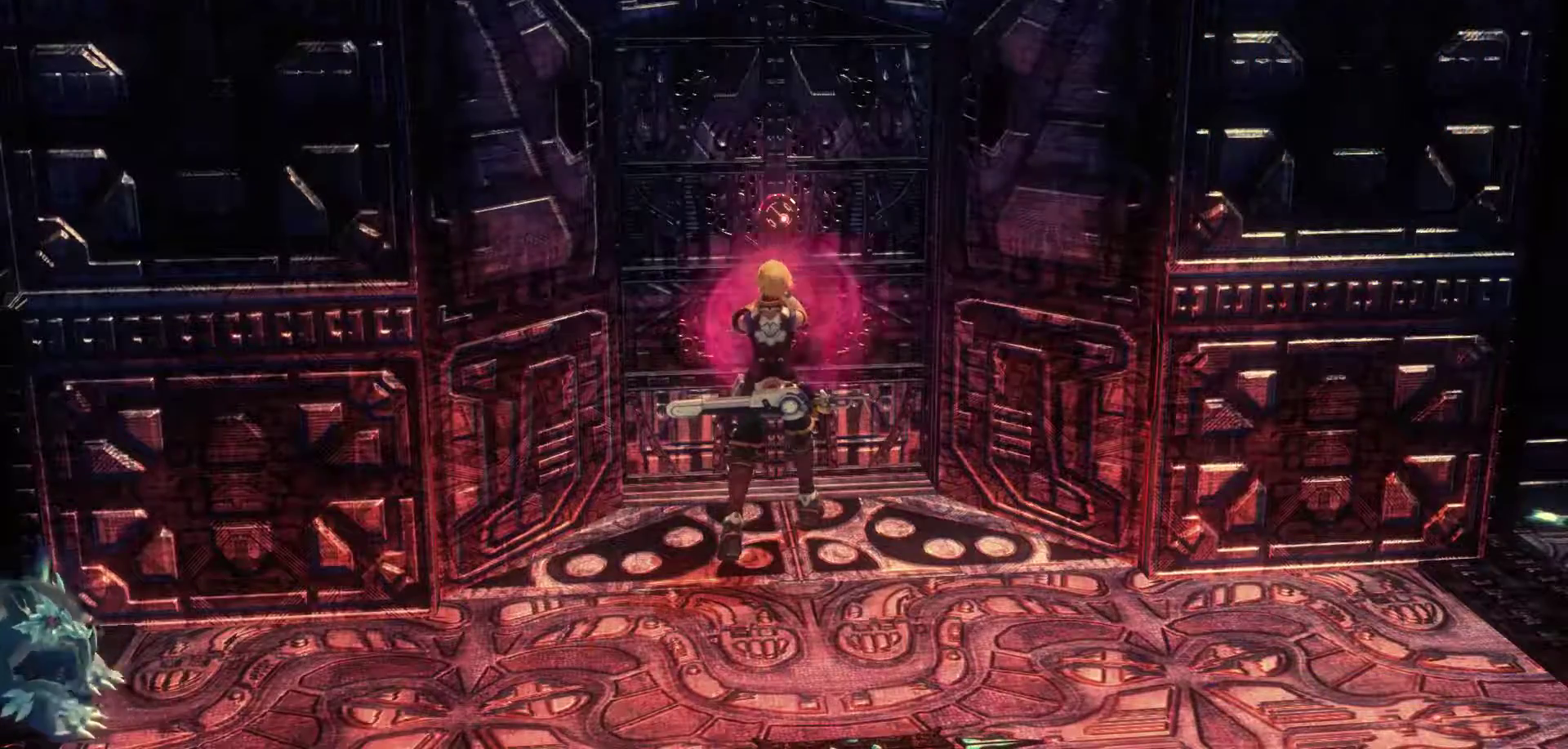
{"buttons": [], "left_stick": "down", "right_stick": "center", "events": []}
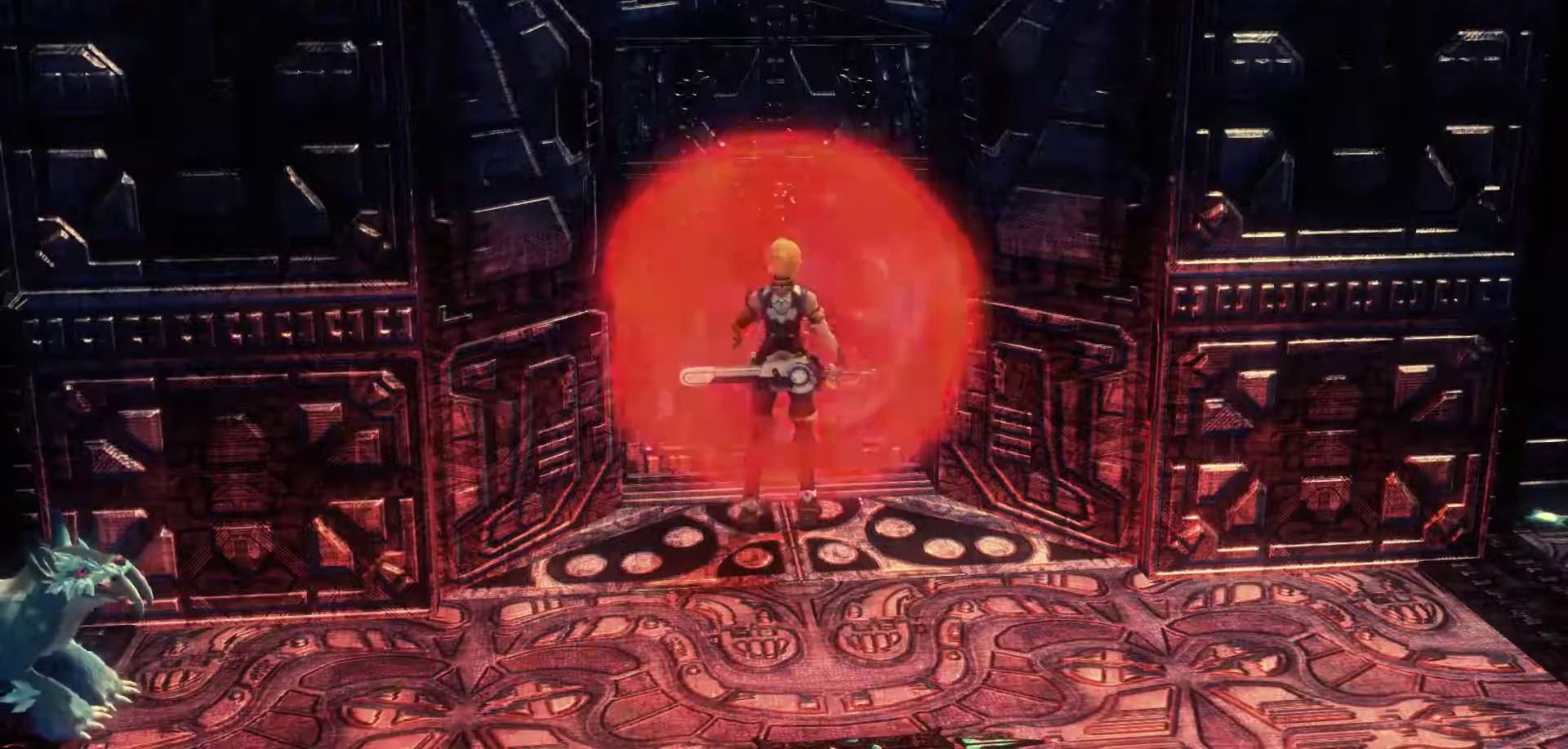
{"buttons": [], "left_stick": "down", "right_stick": "center", "events": []}
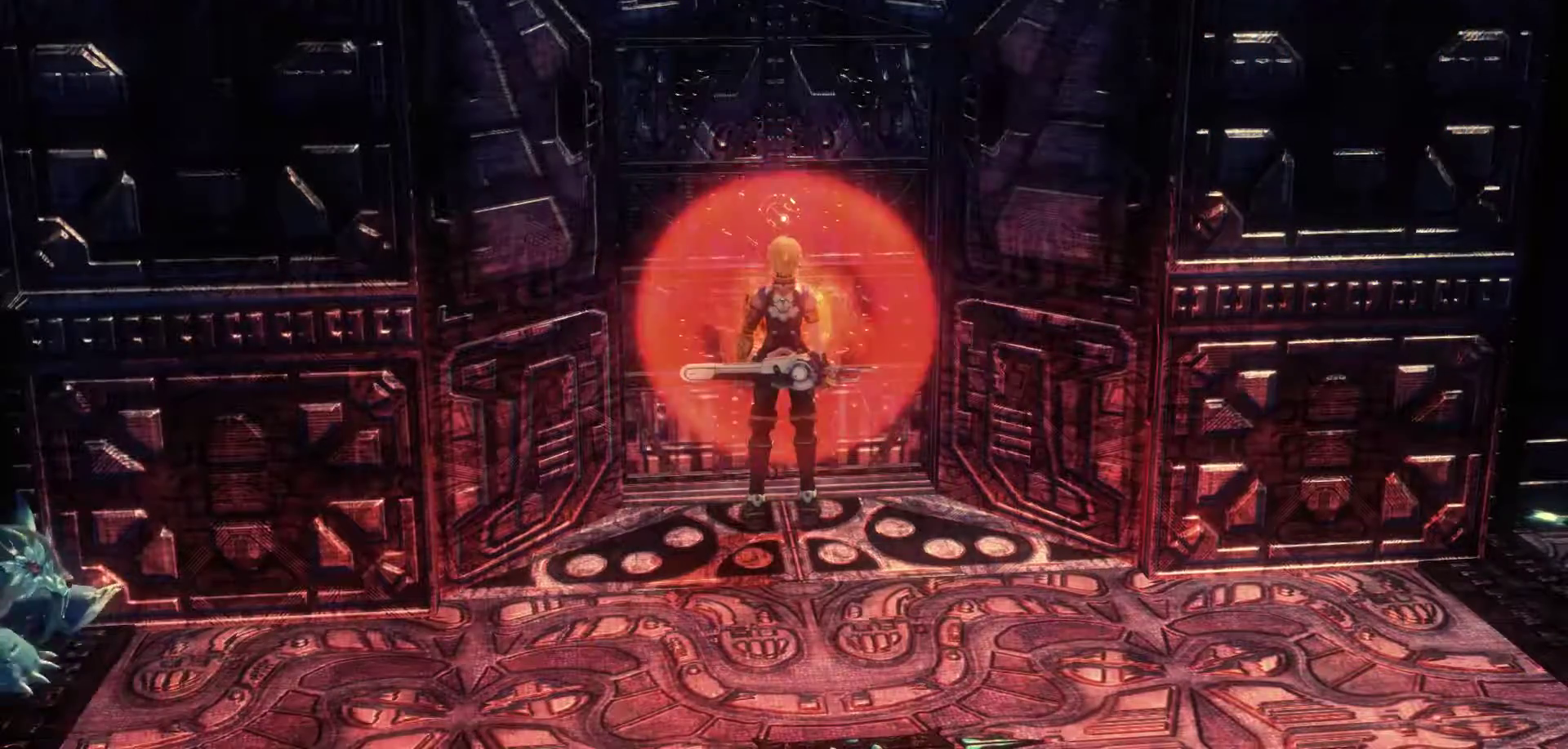
{"buttons": [], "left_stick": "down", "right_stick": "center", "events": []}
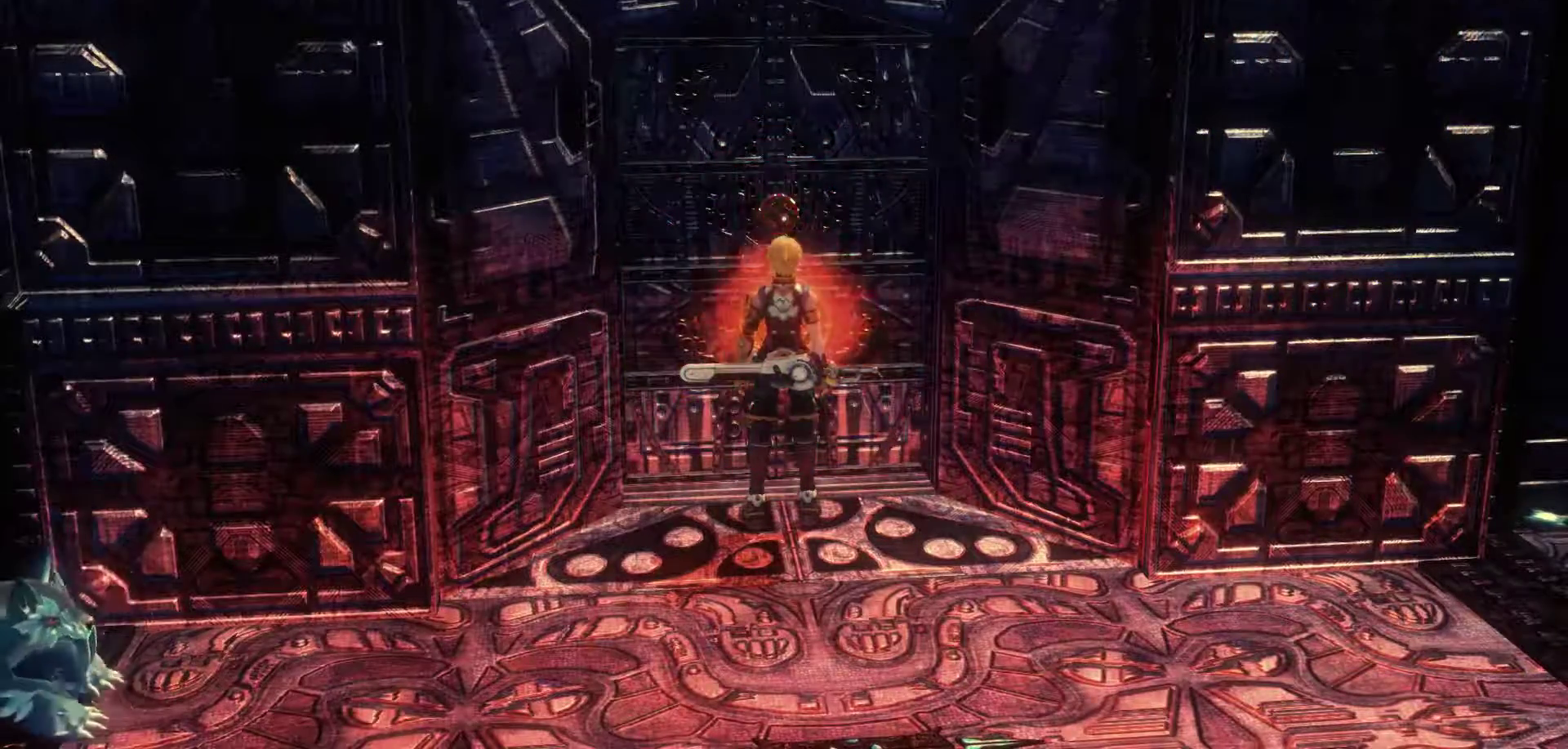
{"buttons": [], "left_stick": "down", "right_stick": "center", "events": []}
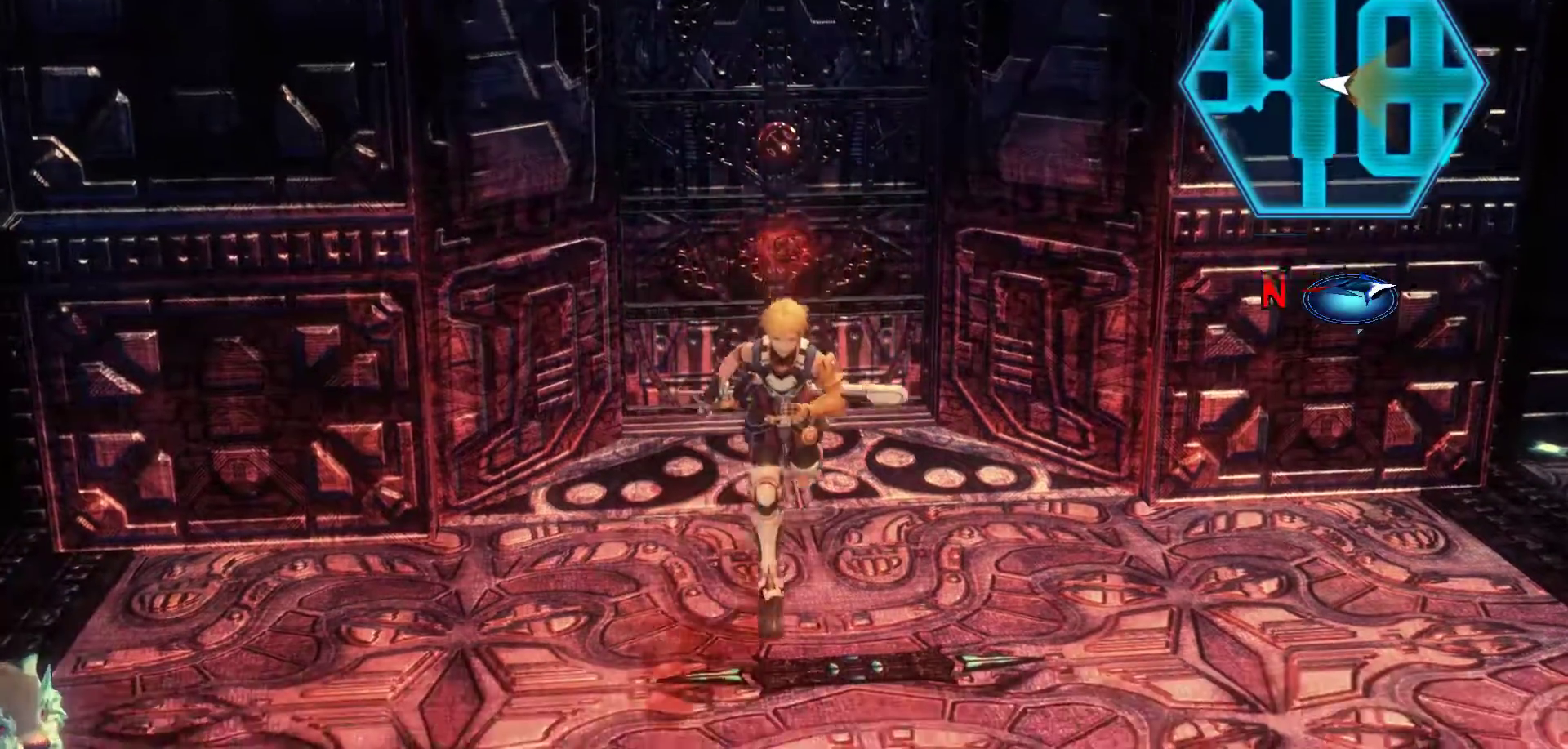
{"buttons": [], "left_stick": "down", "right_stick": "center", "events": []}
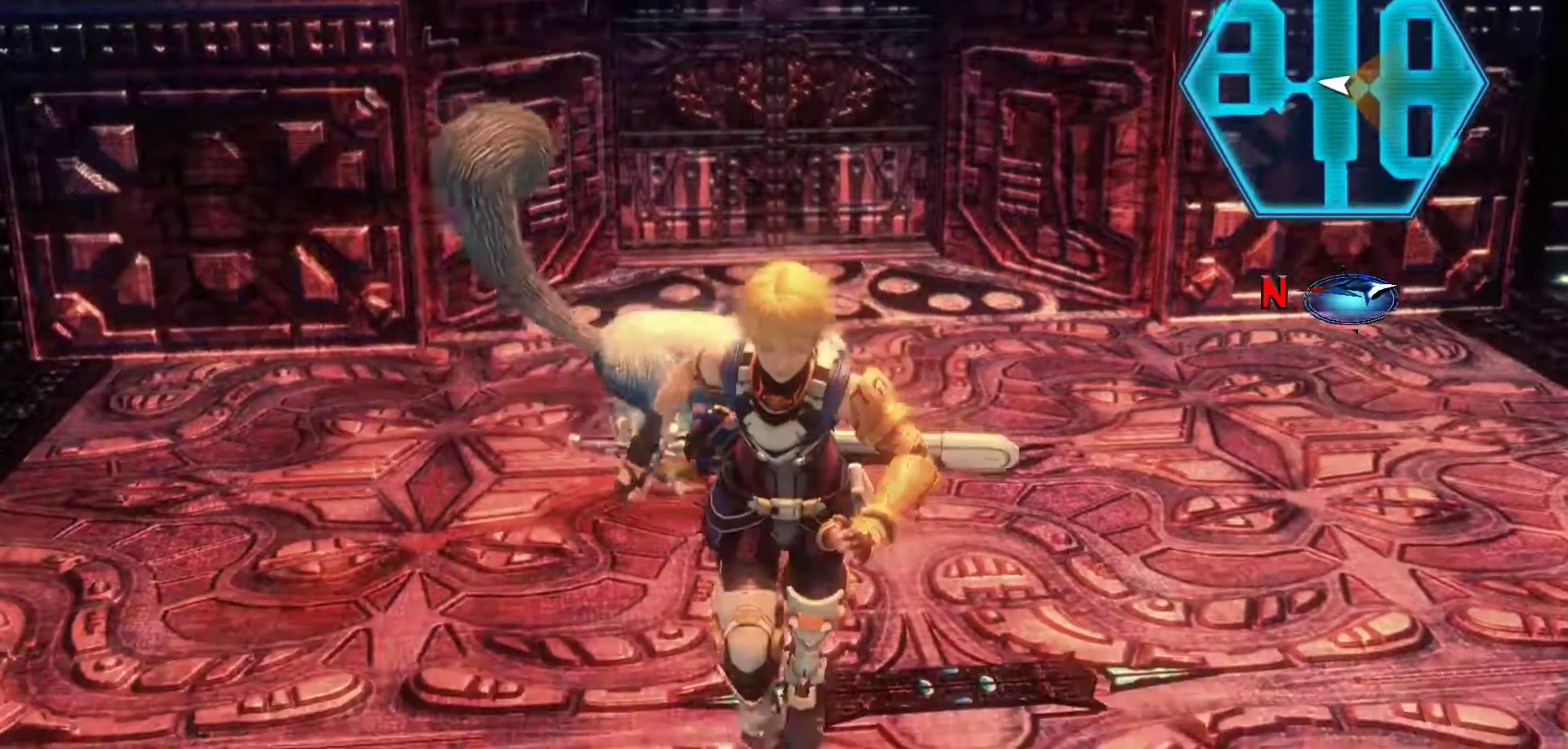
{"buttons": [], "left_stick": "center", "right_stick": "center", "events": [[433, "left_stick", "center"]]}
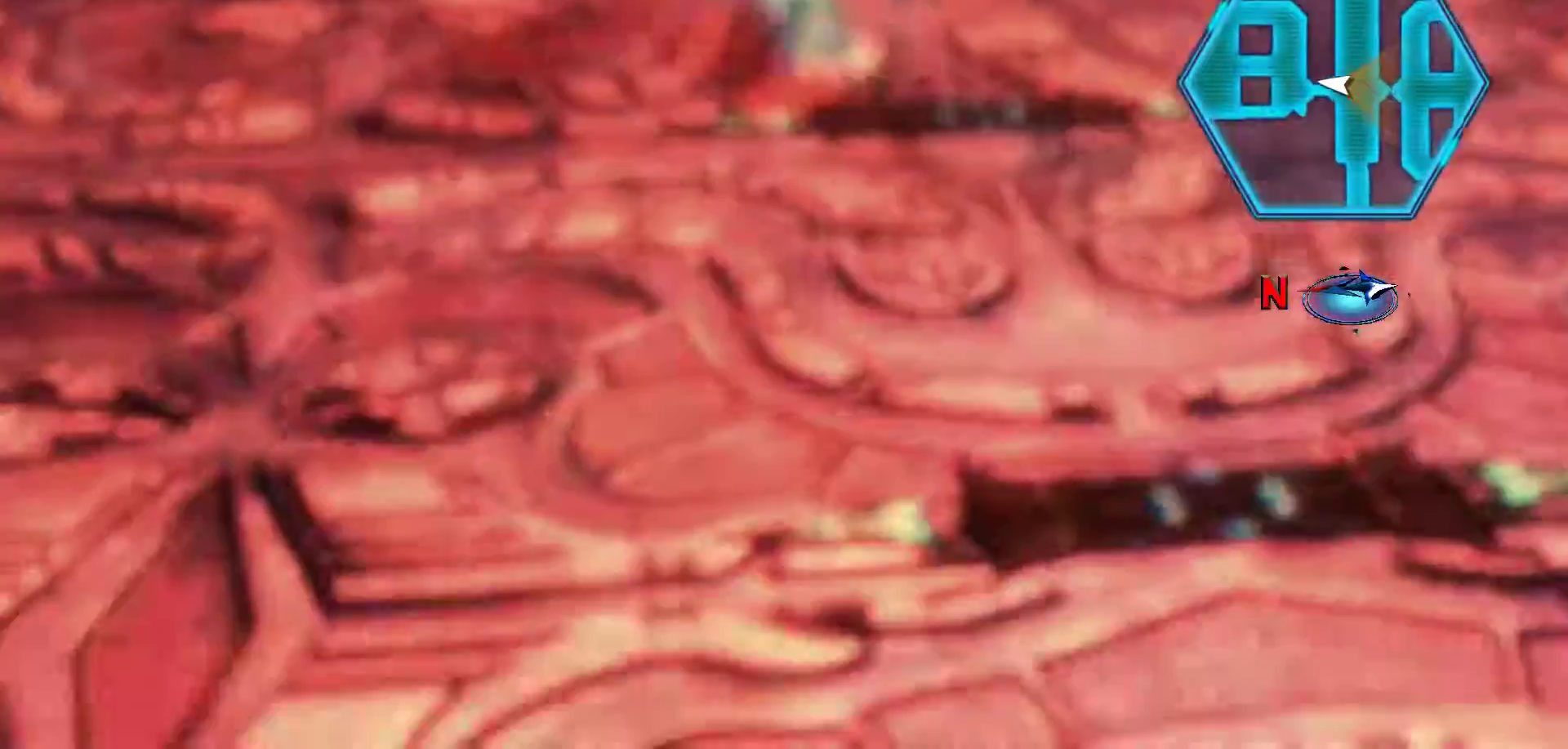
{"buttons": [], "left_stick": "down", "right_stick": "center", "events": [[267, "left_stick", "down"]]}
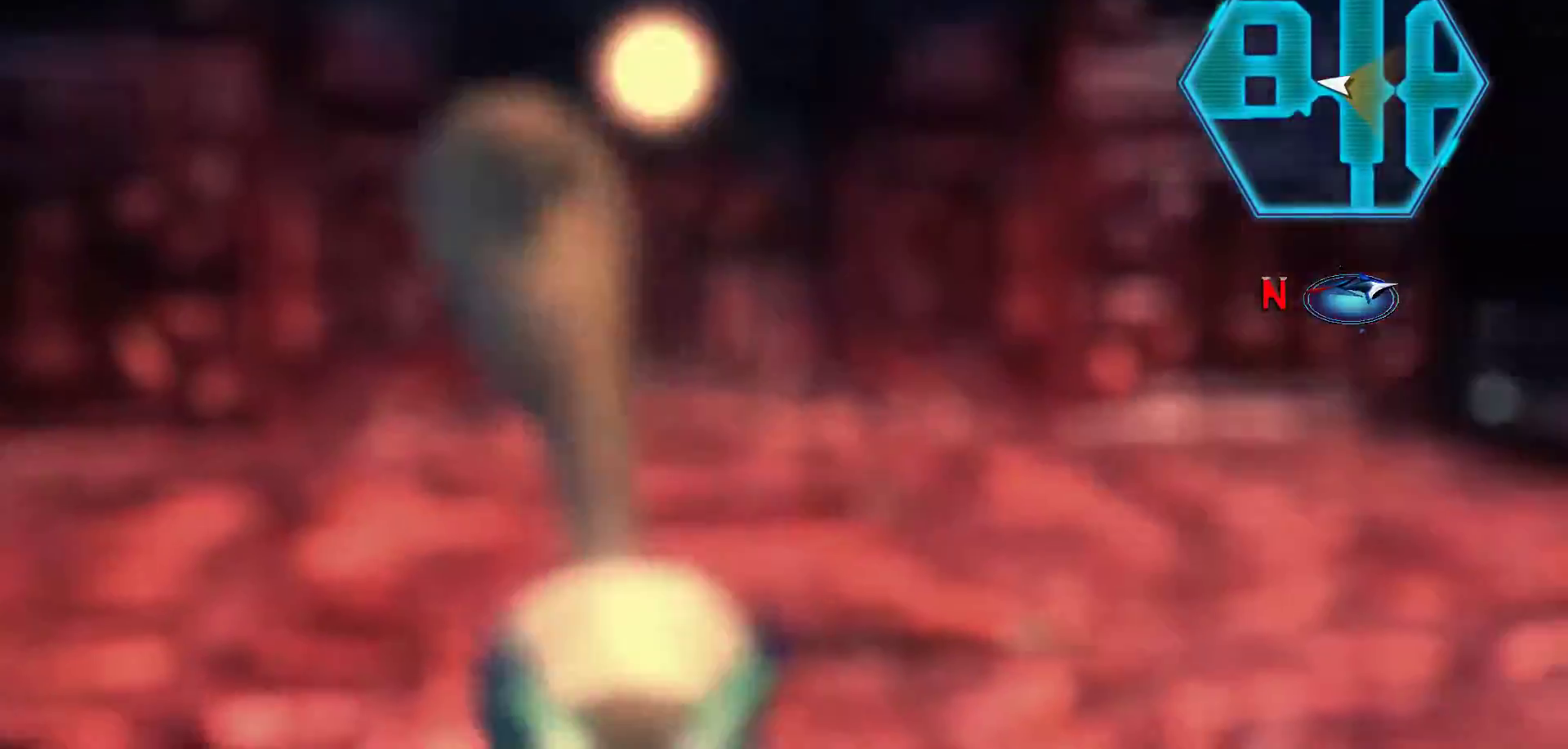
{"buttons": [], "left_stick": "down", "right_stick": "center", "events": []}